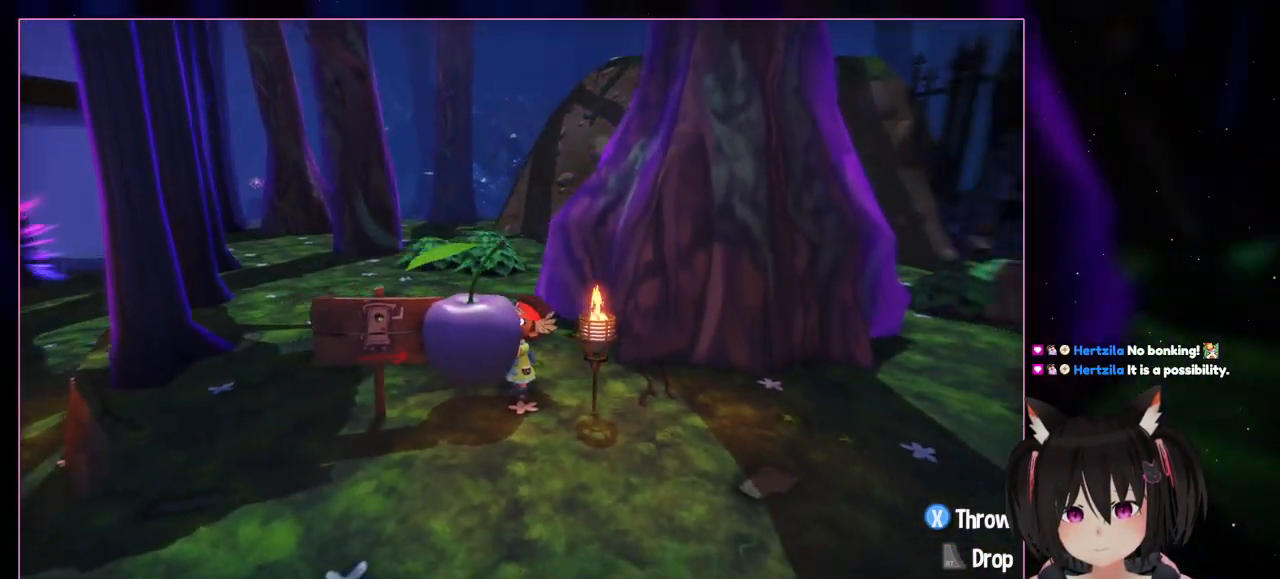
Gameplay with a controller (Nintendo layout); each line is a JSON object with the inputs held at the frame after it. "events" lists button and stick changes between this image and that frame as [ms after this image, input, new state], when the widget could be followed in between. Not read: L3 R3.
{"buttons": [], "left_stick": "center", "right_stick": "right", "events": [[183, "left_stick", "center"], [383, "right_stick", "right"]]}
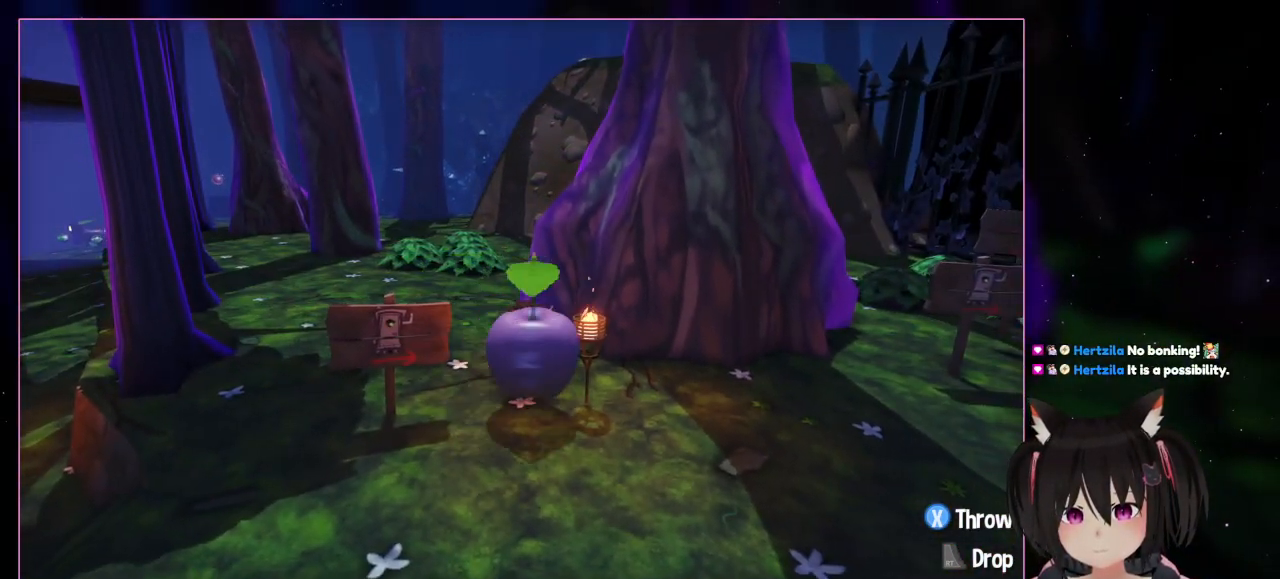
{"buttons": [], "left_stick": "down-right", "right_stick": "right", "events": [[100, "right_stick", "center"], [300, "left_stick", "down-right"], [483, "right_stick", "right"]]}
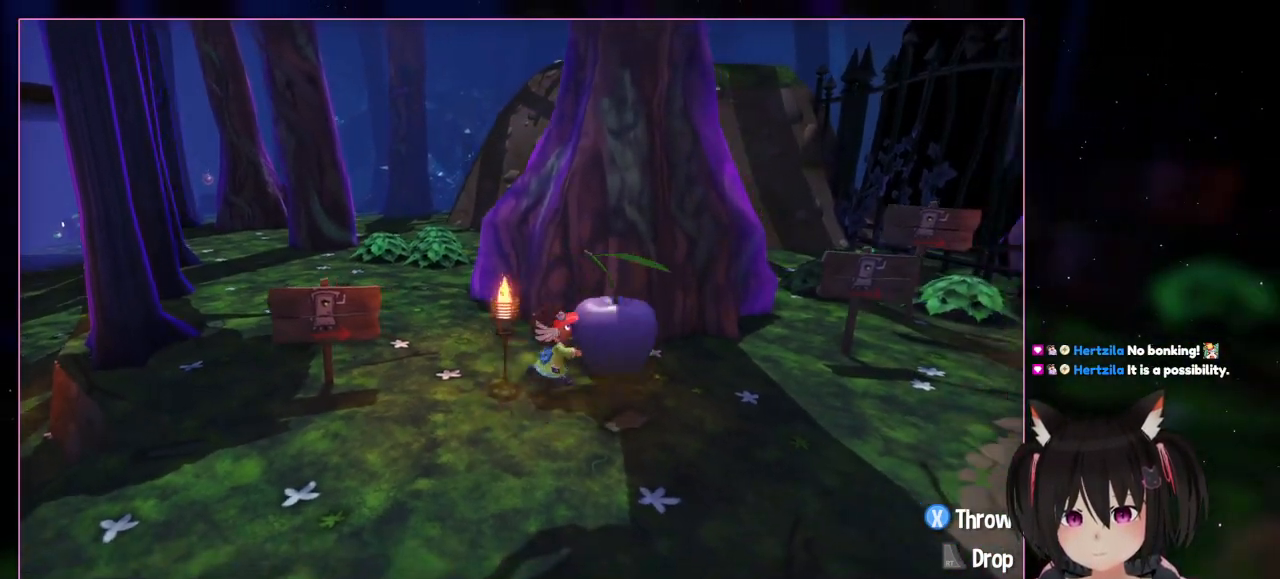
{"buttons": [], "left_stick": "up-right", "right_stick": "center", "events": [[400, "left_stick", "up-right"], [400, "right_stick", "center"]]}
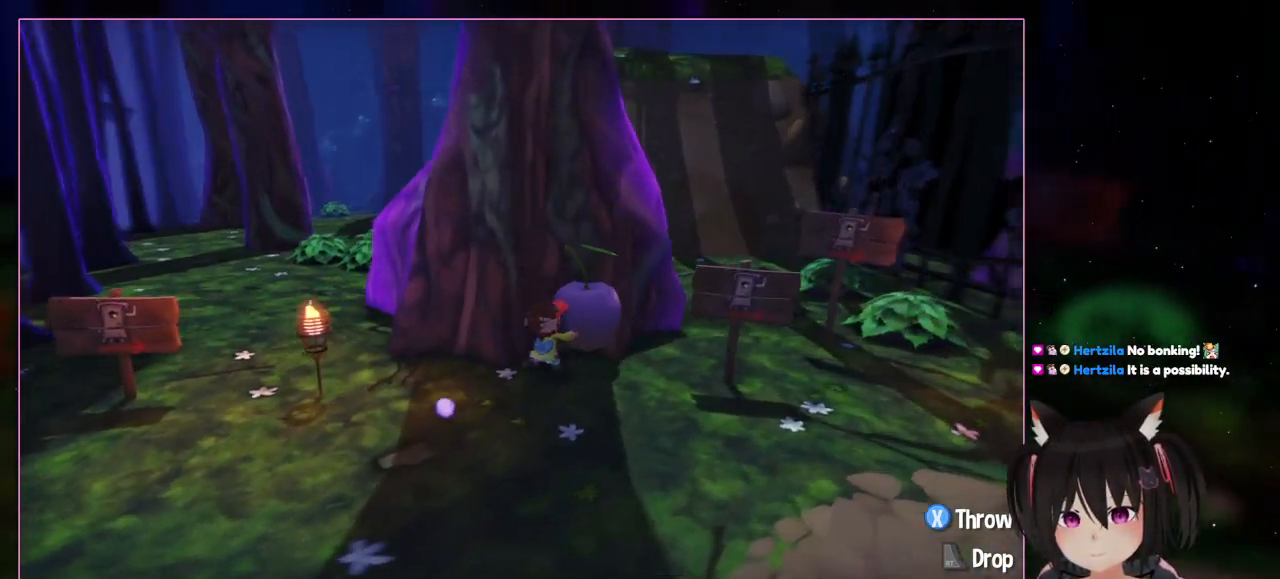
{"buttons": [], "left_stick": "center", "right_stick": "center", "events": [[283, "right_stick", "left"], [483, "left_stick", "center"], [483, "right_stick", "center"]]}
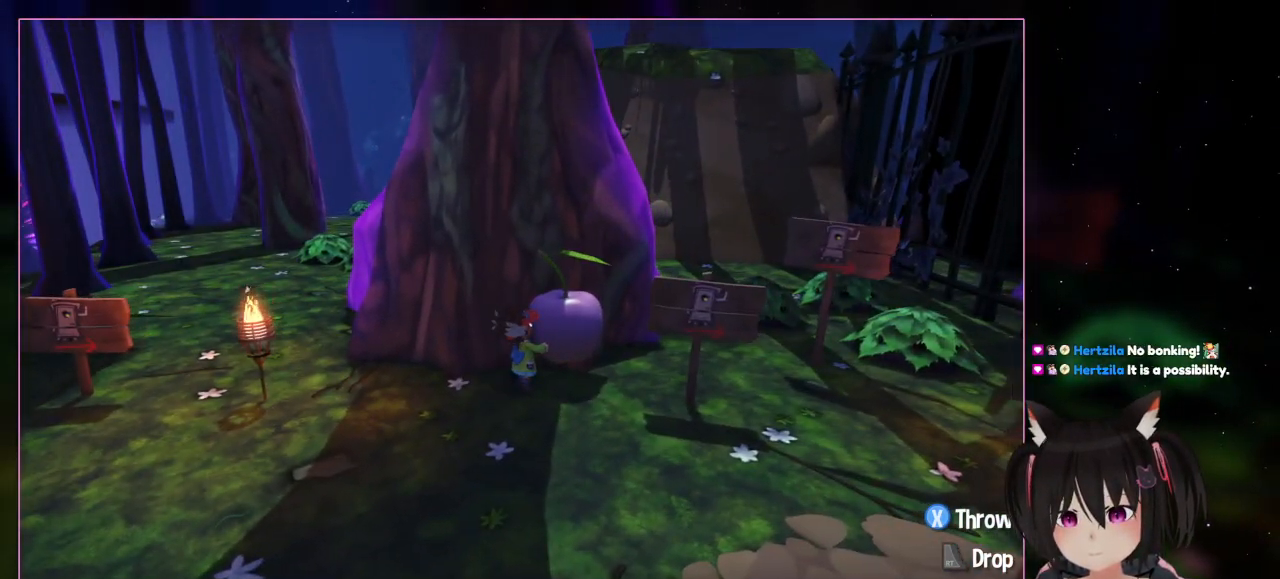
{"buttons": [], "left_stick": "center", "right_stick": "center", "events": []}
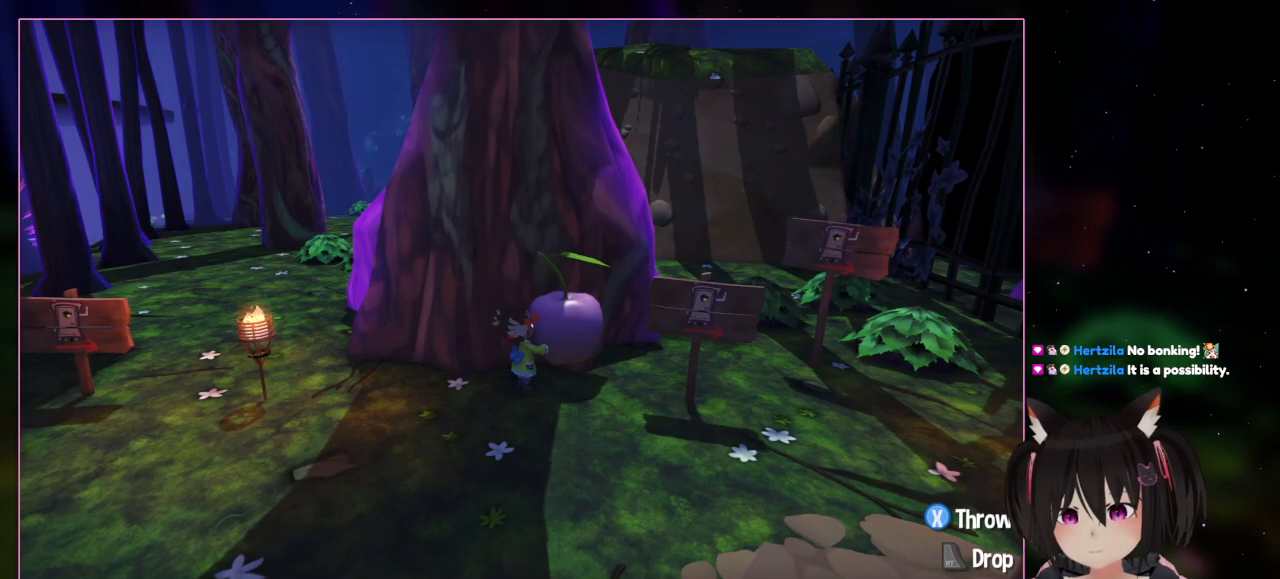
{"buttons": [], "left_stick": "down", "right_stick": "center", "events": [[250, "left_stick", "down"]]}
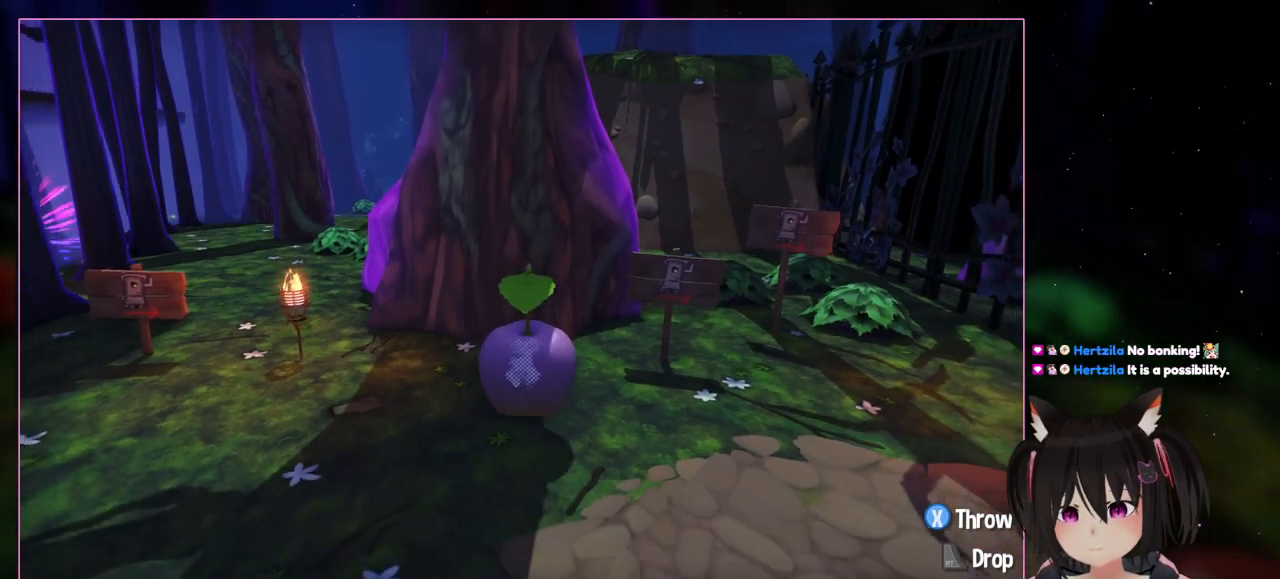
{"buttons": [], "left_stick": "down", "right_stick": "up-right", "events": [[300, "right_stick", "up-right"]]}
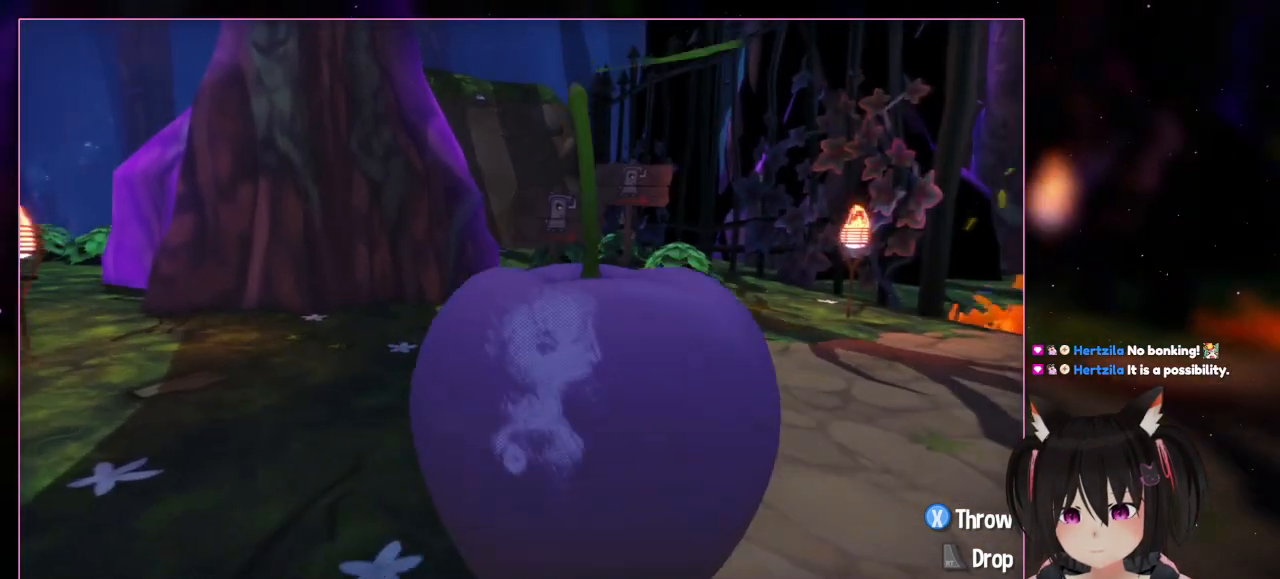
{"buttons": [], "left_stick": "down", "right_stick": "up-right", "events": []}
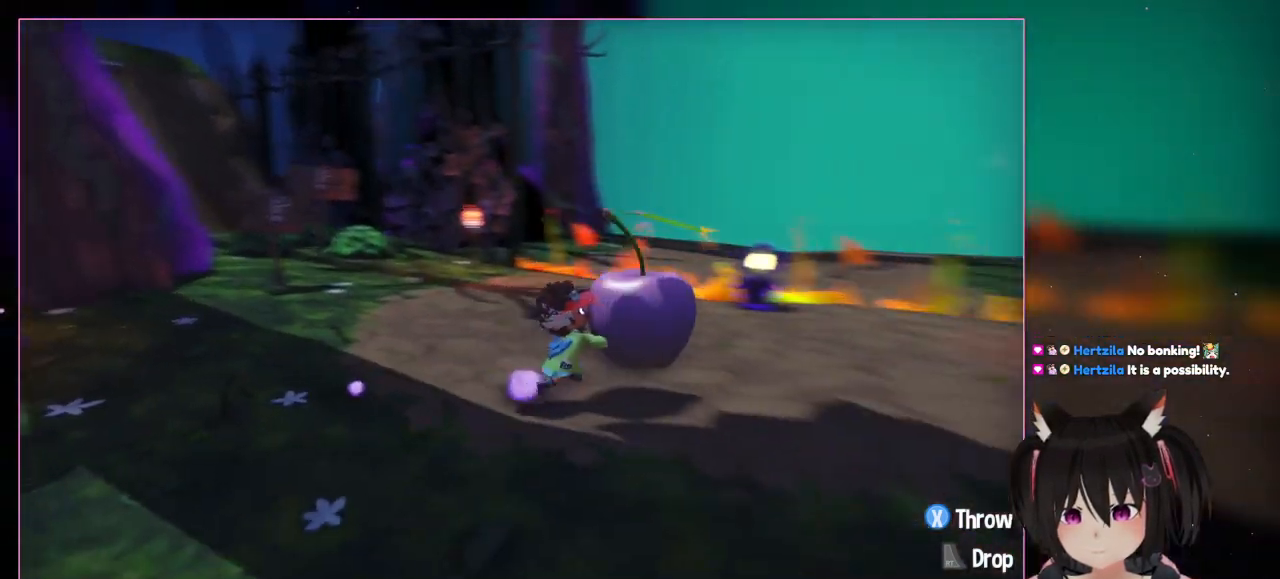
{"buttons": [], "left_stick": "right", "right_stick": "down-right", "events": [[100, "left_stick", "down-right"], [100, "right_stick", "down-right"], [300, "left_stick", "right"]]}
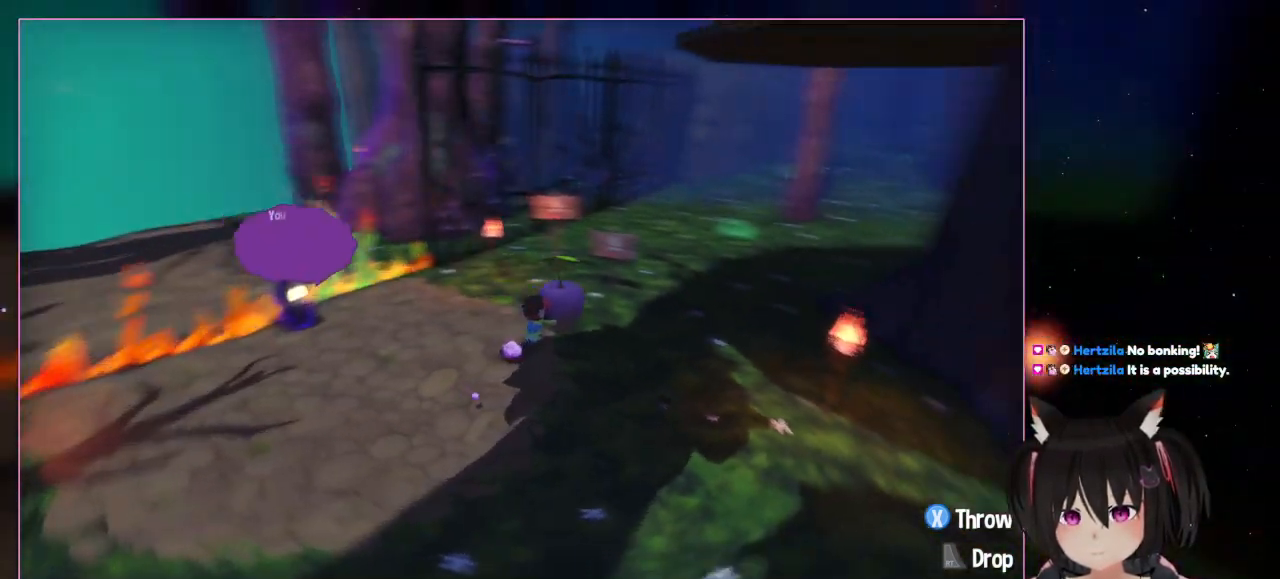
{"buttons": [], "left_stick": "up-right", "right_stick": "right", "events": [[183, "left_stick", "up-right"], [400, "right_stick", "right"]]}
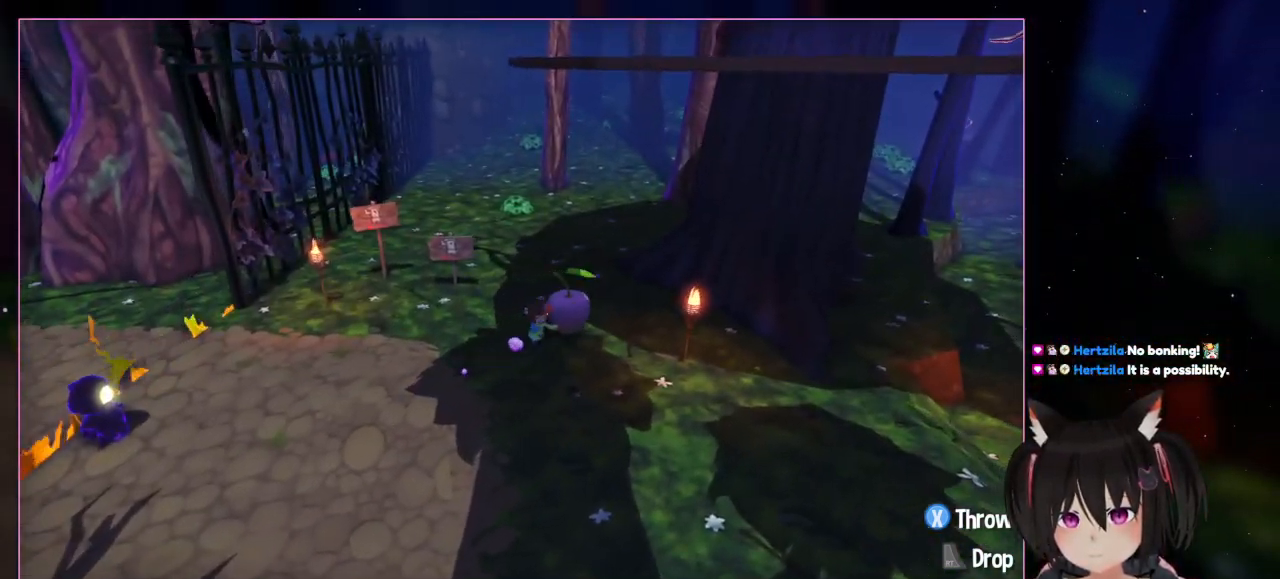
{"buttons": [], "left_stick": "center", "right_stick": "center", "events": [[100, "right_stick", "center"], [500, "left_stick", "center"]]}
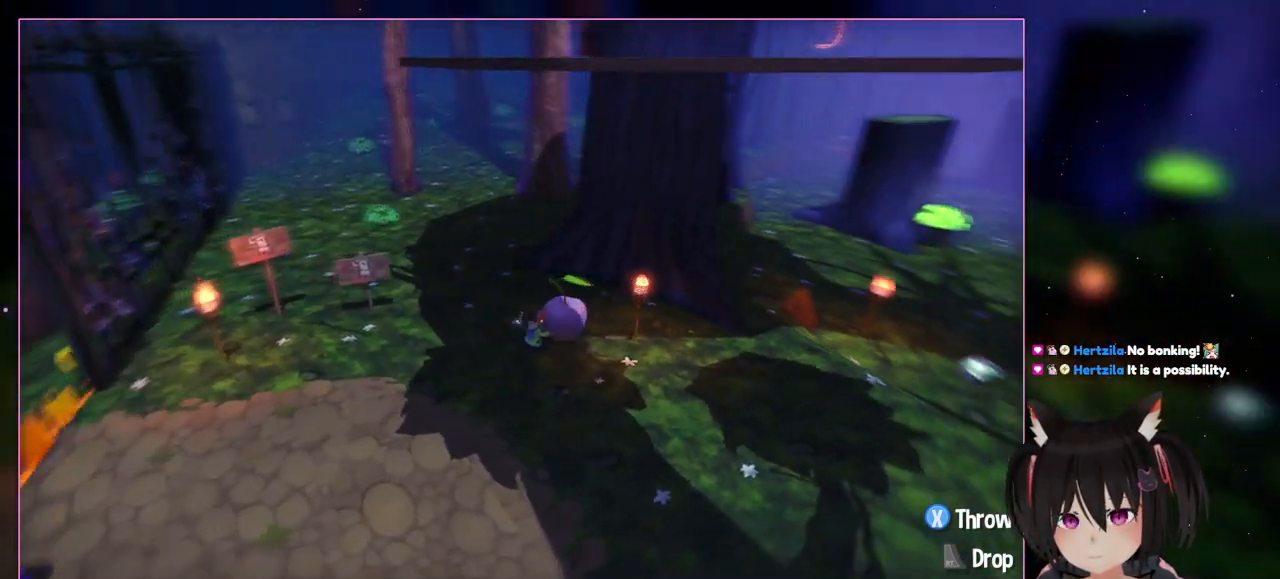
{"buttons": [], "left_stick": "right", "right_stick": "right", "events": [[183, "right_stick", "right"], [383, "left_stick", "right"]]}
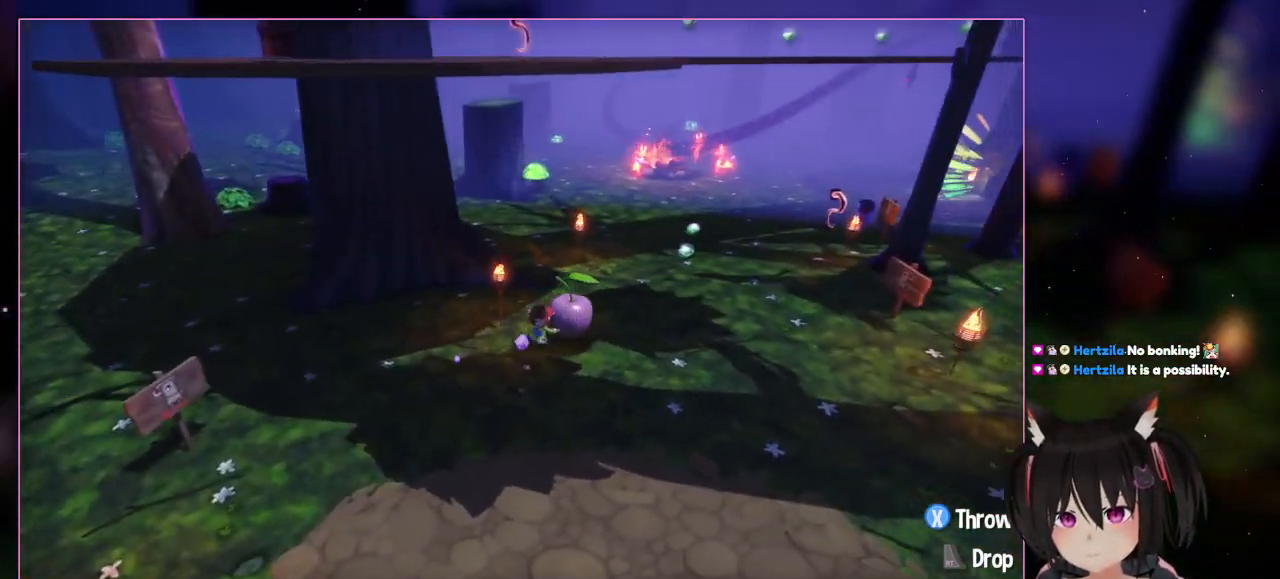
{"buttons": ["L2"], "left_stick": "up-right", "right_stick": "center", "events": [[283, "right_stick", "center"], [500, "L2", "down"], [500, "left_stick", "up-right"]]}
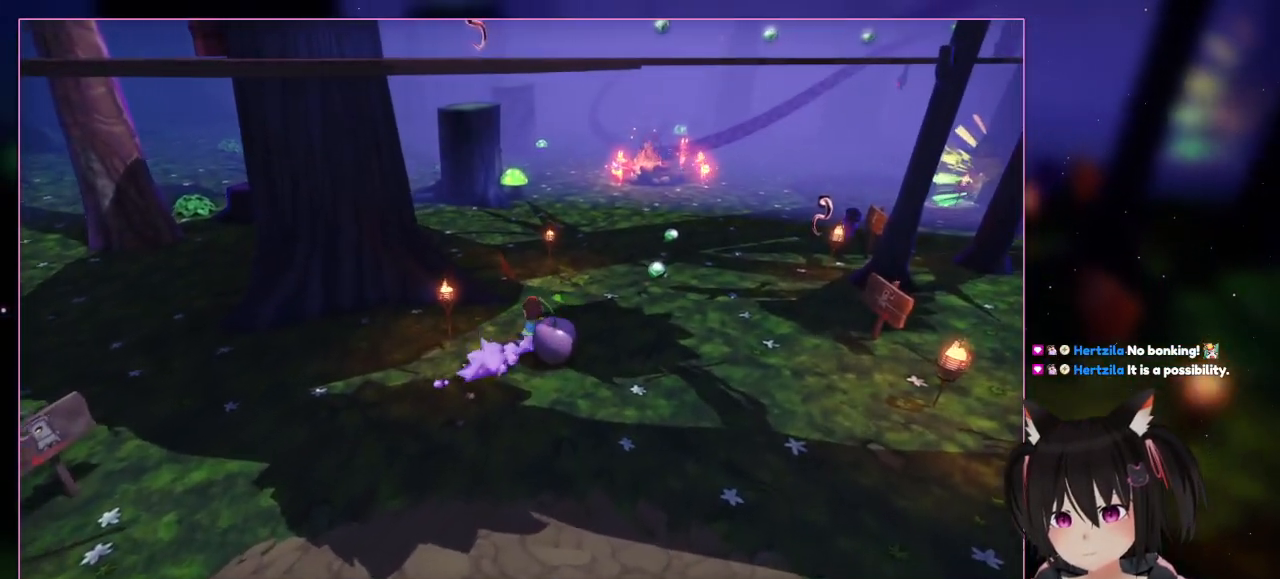
{"buttons": ["L1", "L2"], "left_stick": "up-right", "right_stick": "center", "events": [[83, "L1", "down"]]}
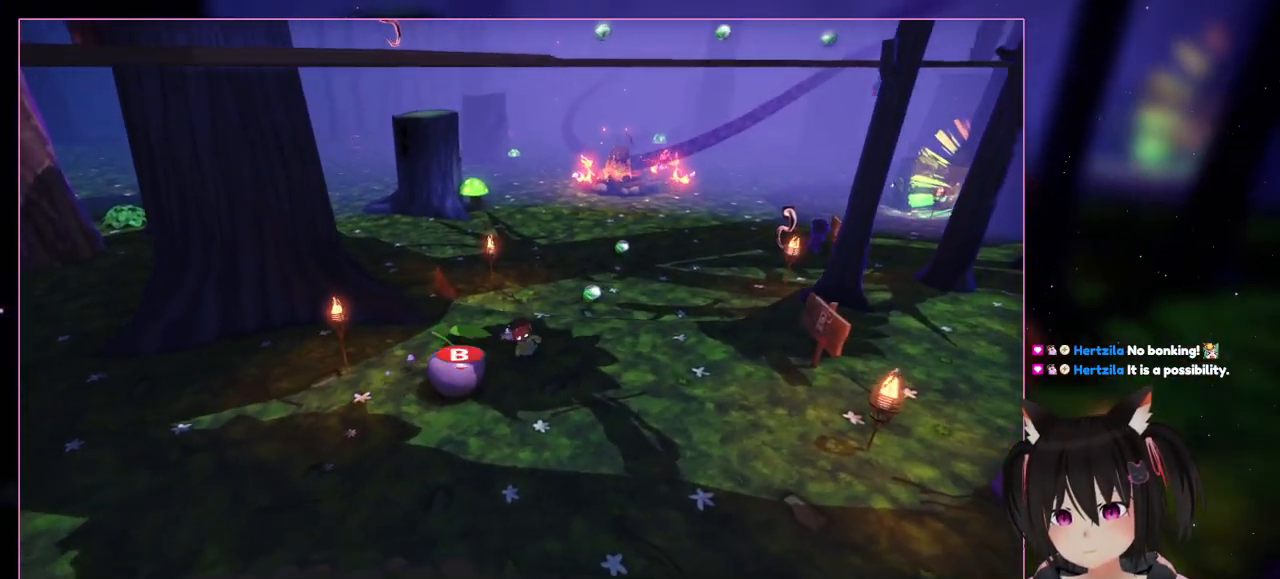
{"buttons": [], "left_stick": "down-left", "right_stick": "center", "events": [[83, "L1", "up"], [83, "L2", "up"], [83, "left_stick", "right"], [283, "left_stick", "down"], [500, "left_stick", "down-left"]]}
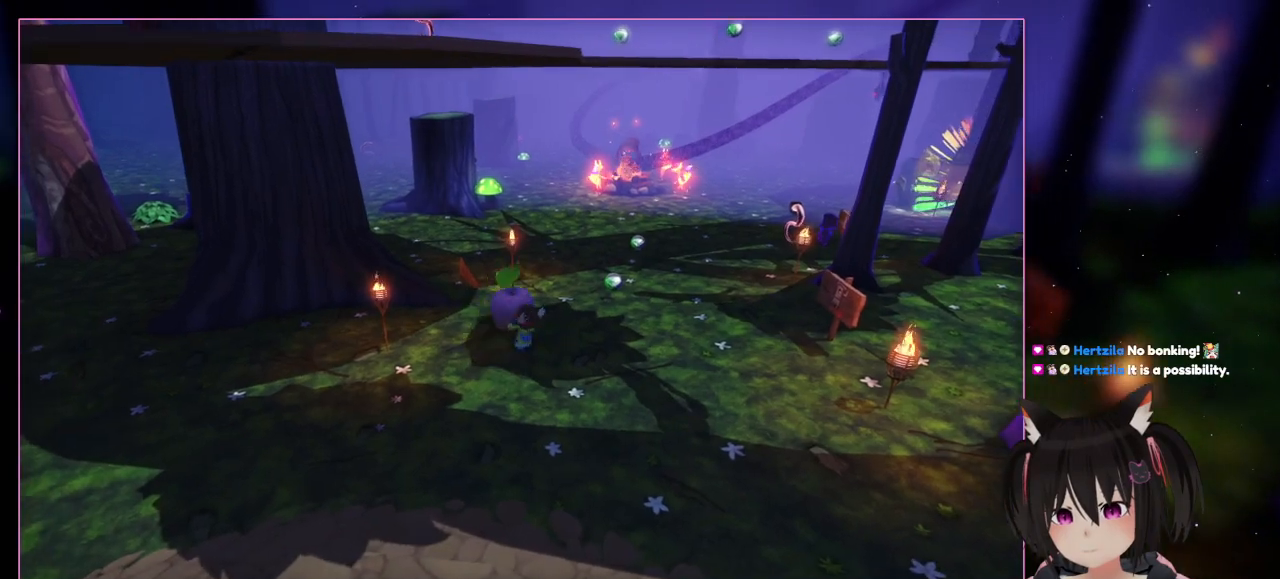
{"buttons": [], "left_stick": "up-right", "right_stick": "center", "events": [[183, "left_stick", "center"], [383, "left_stick", "up-right"]]}
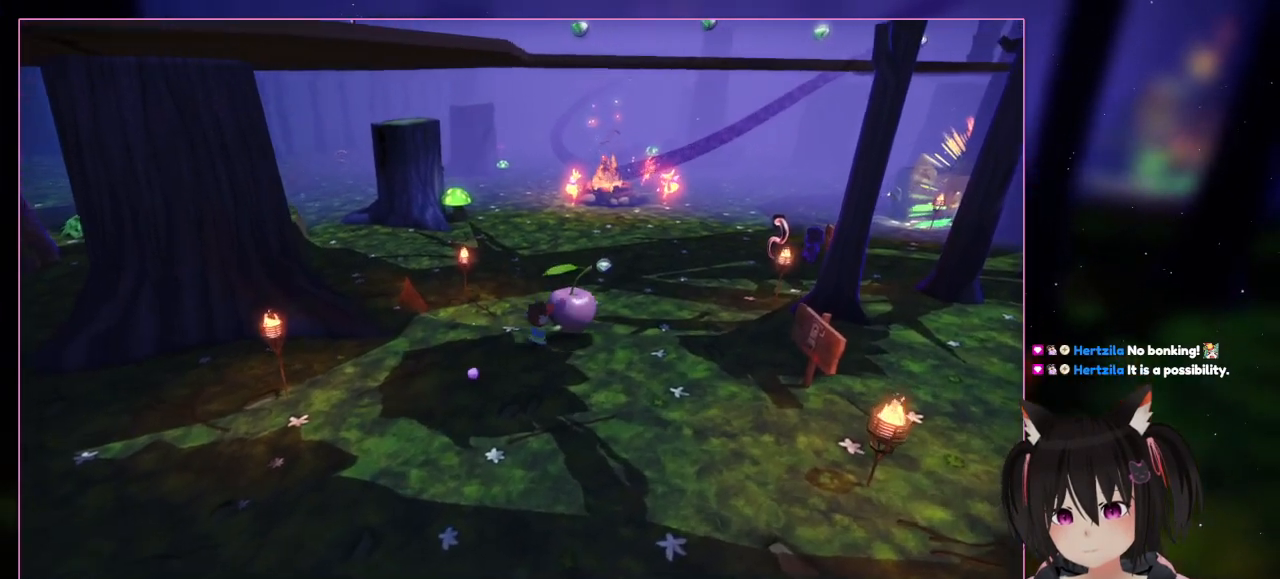
{"buttons": [], "left_stick": "up-right", "right_stick": "center", "events": []}
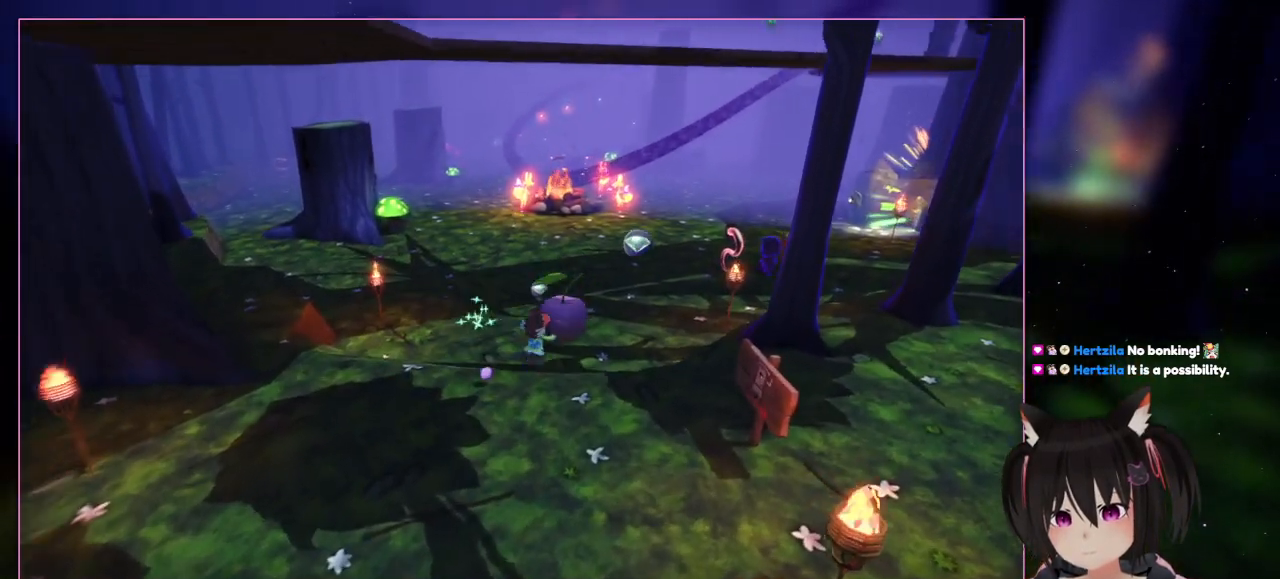
{"buttons": [], "left_stick": "up-right", "right_stick": "right", "events": [[383, "right_stick", "right"]]}
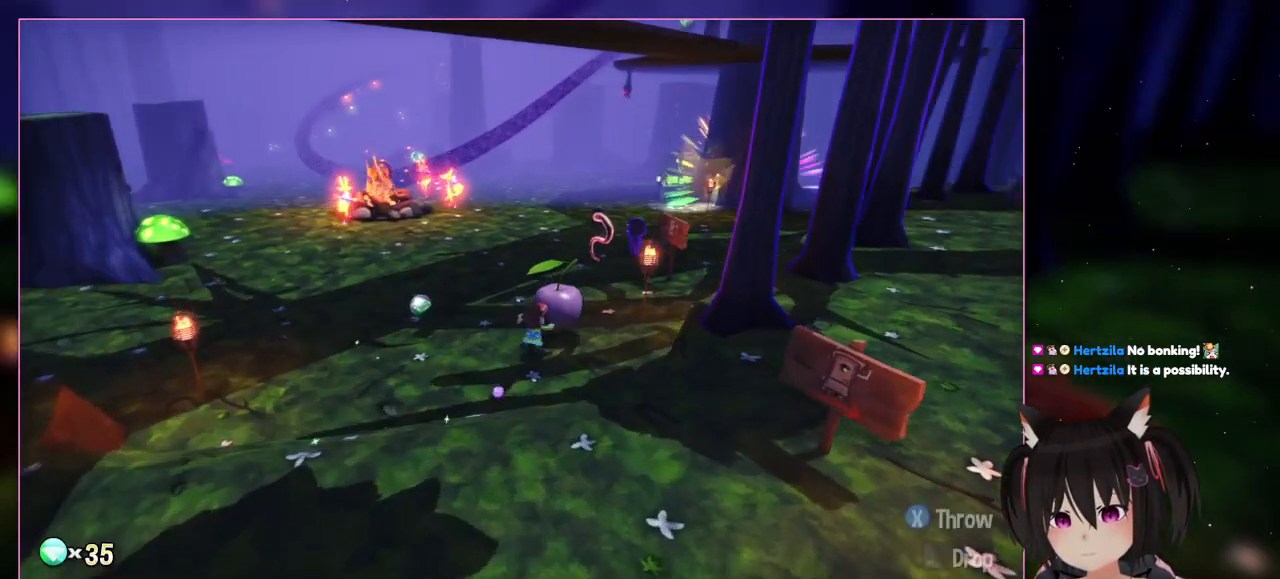
{"buttons": [], "left_stick": "up-right", "right_stick": "right", "events": []}
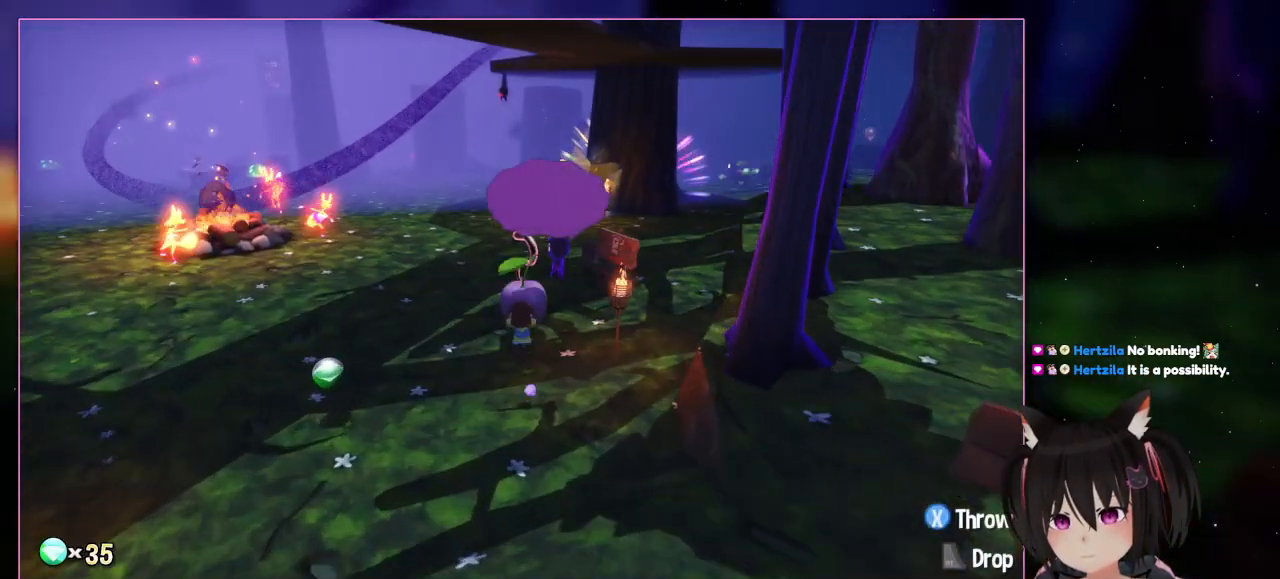
{"buttons": [], "left_stick": "up", "right_stick": "down-right", "events": [[183, "left_stick", "up"], [317, "right_stick", "down-right"]]}
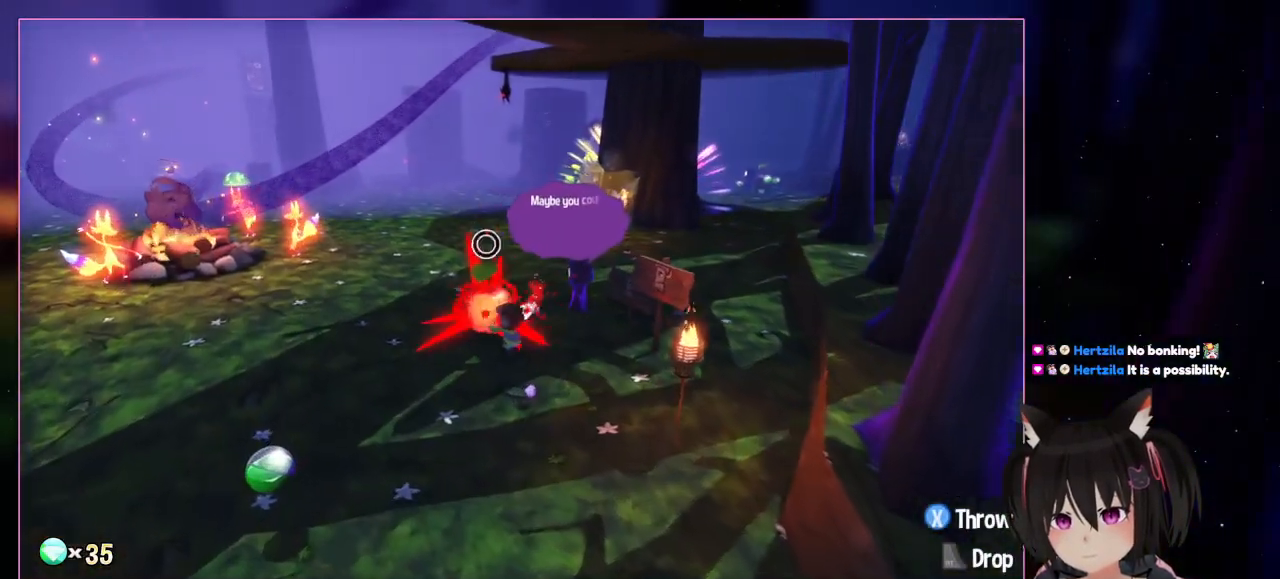
{"buttons": [], "left_stick": "left", "right_stick": "center", "events": [[83, "right_stick", "center"], [283, "left_stick", "up-left"], [483, "left_stick", "left"]]}
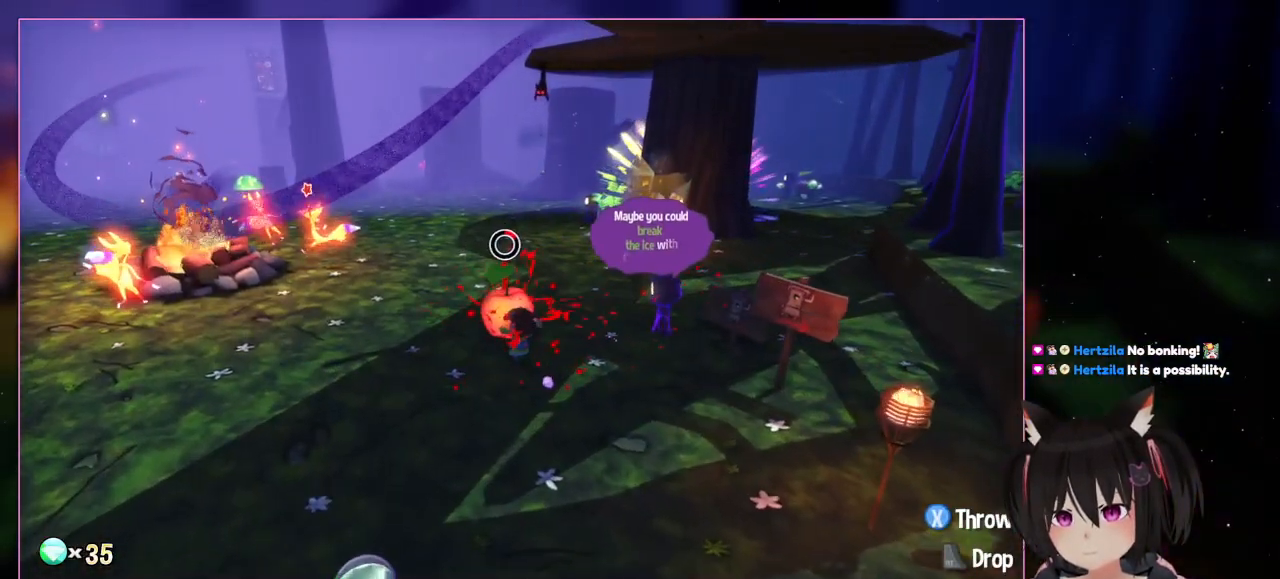
{"buttons": [], "left_stick": "center", "right_stick": "center", "events": [[183, "left_stick", "up"], [383, "left_stick", "center"]]}
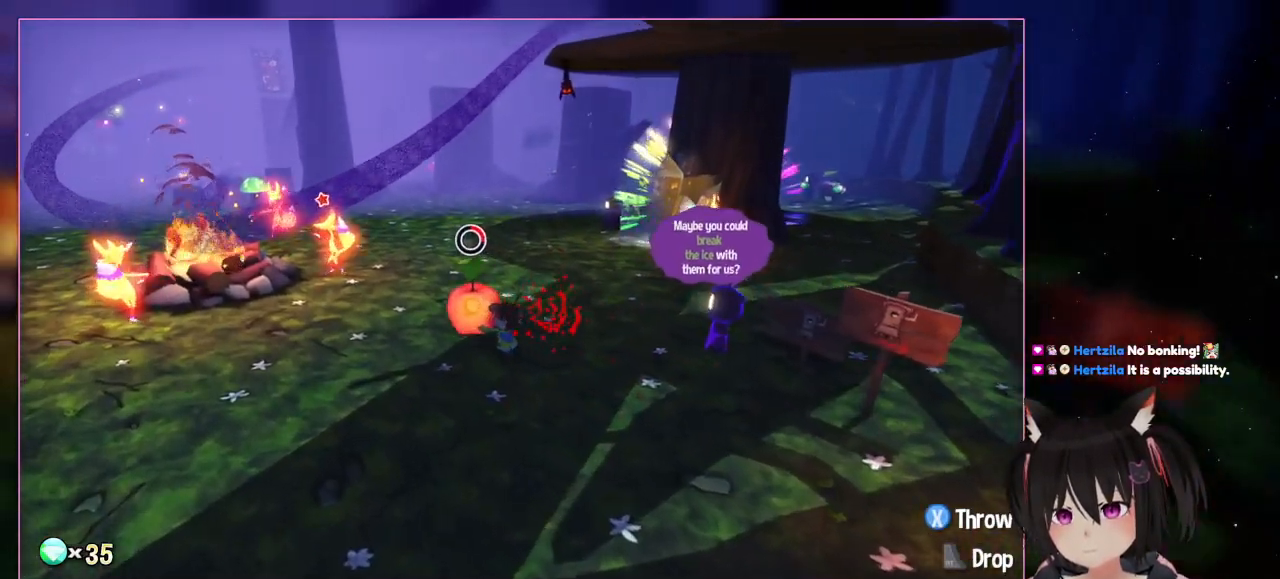
{"buttons": [], "left_stick": "up-left", "right_stick": "center", "events": [[83, "left_stick", "up-left"]]}
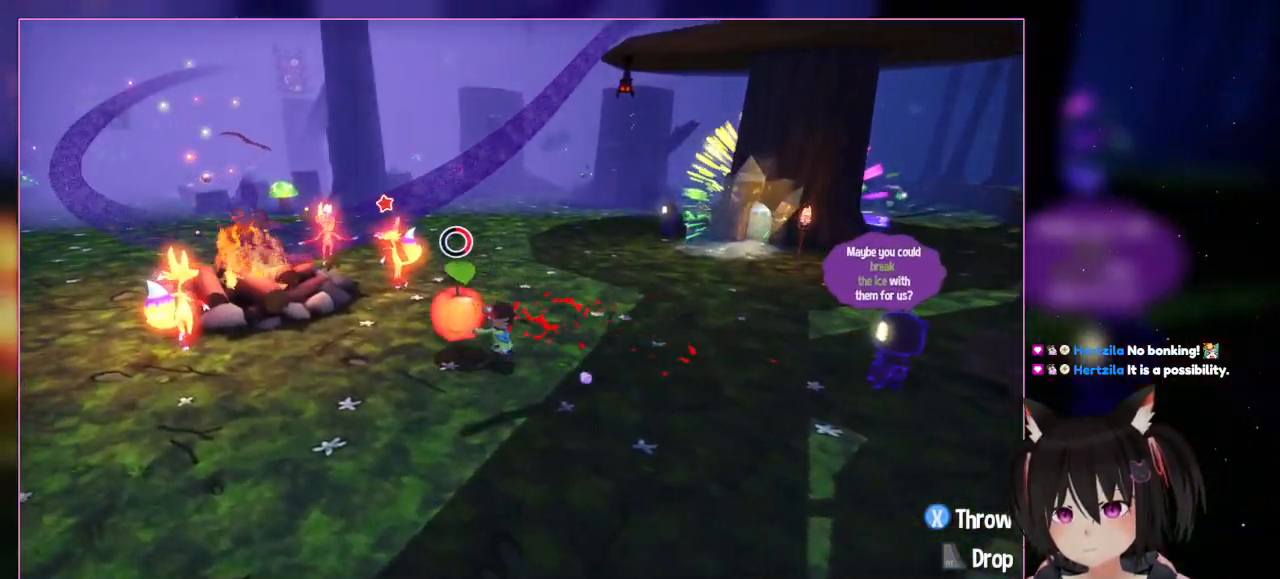
{"buttons": [], "left_stick": "up-left", "right_stick": "center", "events": []}
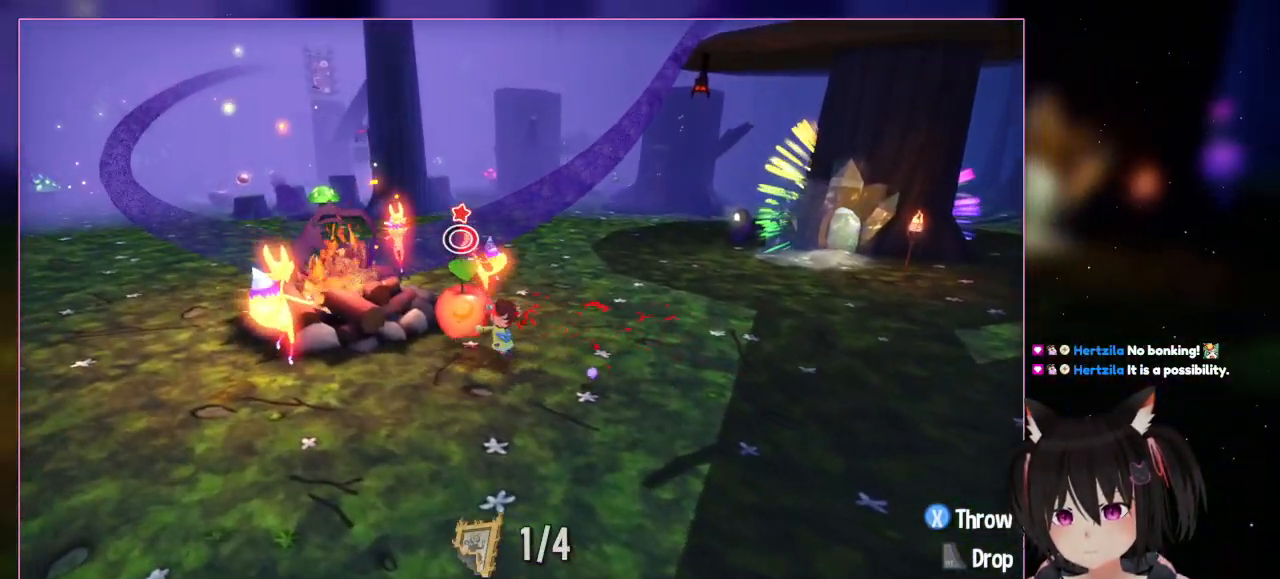
{"buttons": [], "left_stick": "up-left", "right_stick": "center", "events": []}
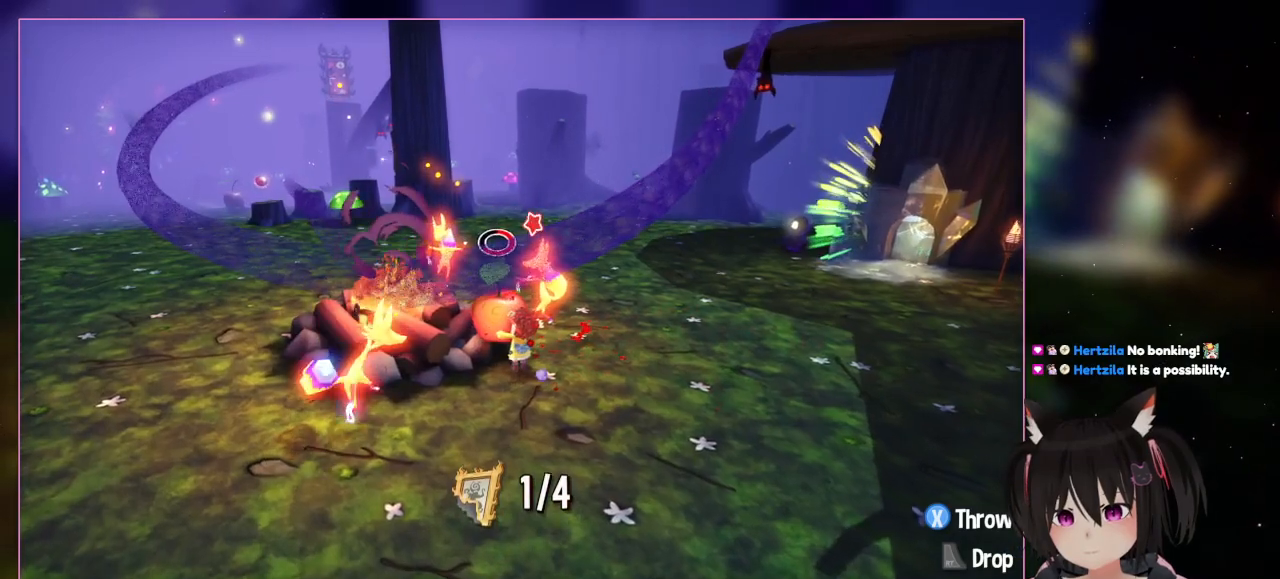
{"buttons": ["R2"], "left_stick": "center", "right_stick": "center", "events": [[183, "left_stick", "center"], [400, "R2", "down"]]}
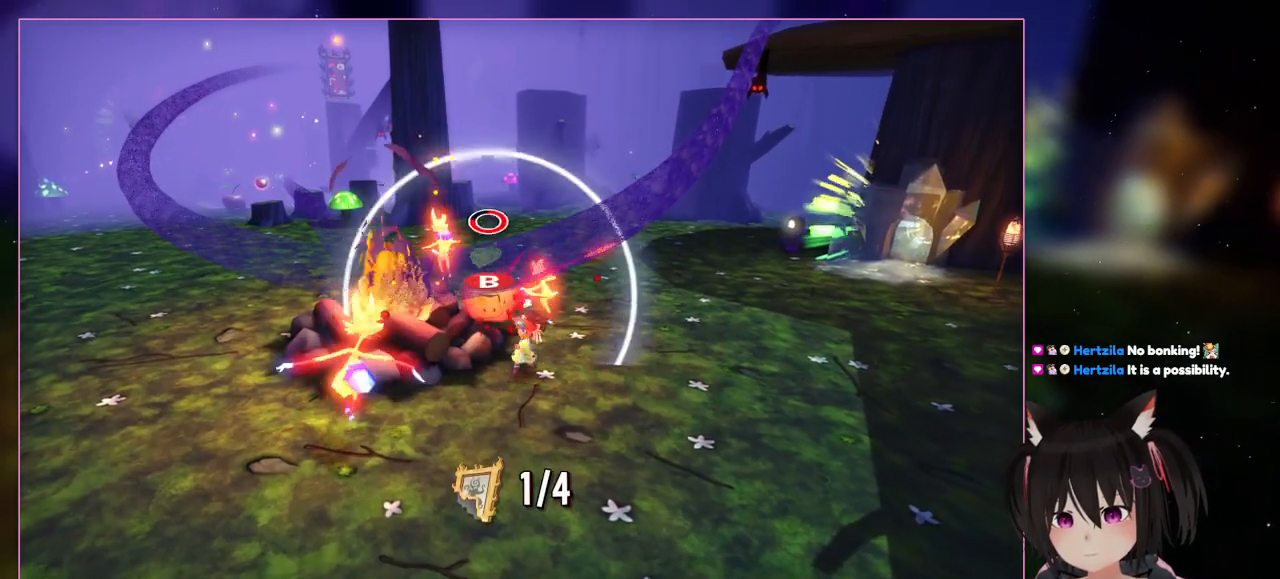
{"buttons": [], "left_stick": "down-right", "right_stick": "center", "events": [[83, "R2", "up"], [83, "left_stick", "down-right"]]}
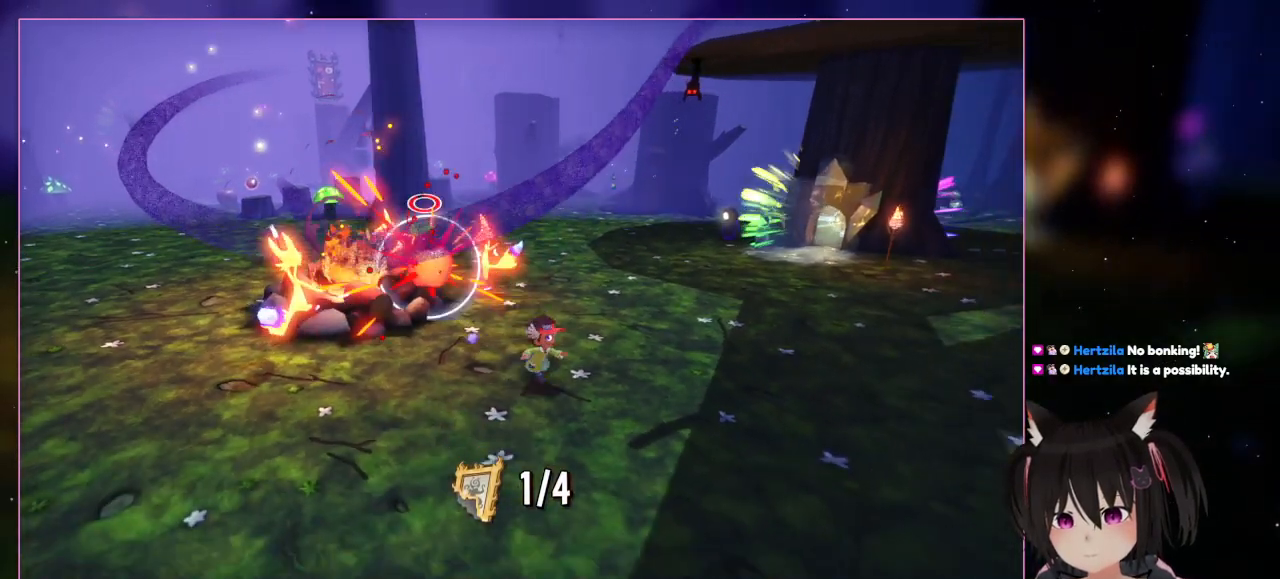
{"buttons": [], "left_stick": "down-right", "right_stick": "center", "events": []}
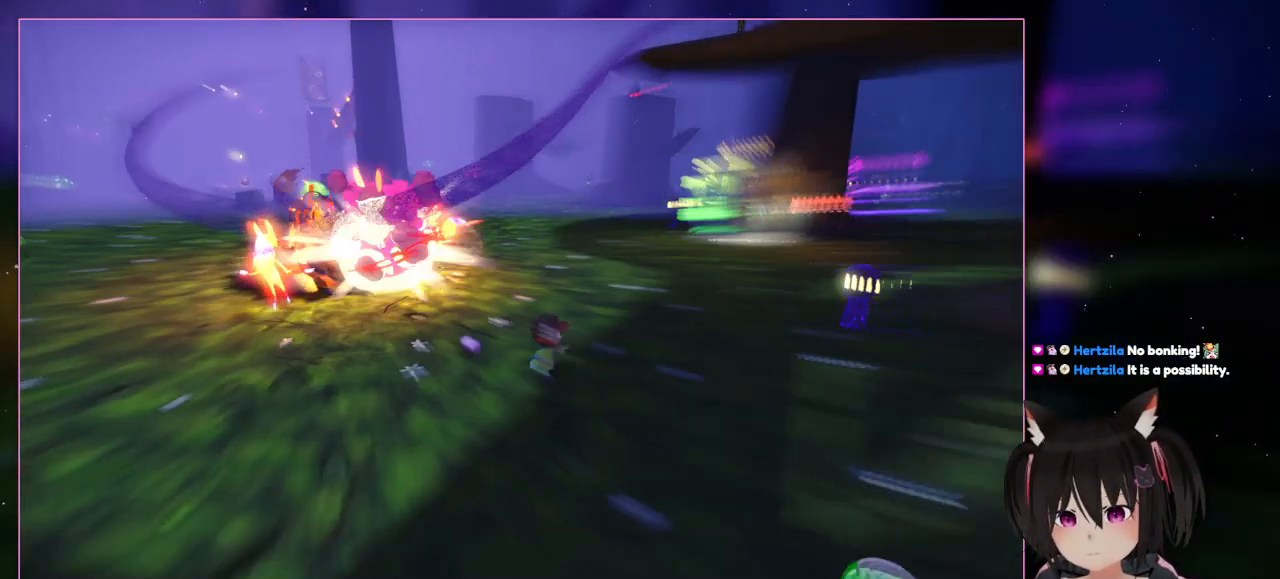
{"buttons": [], "left_stick": "center", "right_stick": "center", "events": [[483, "left_stick", "center"]]}